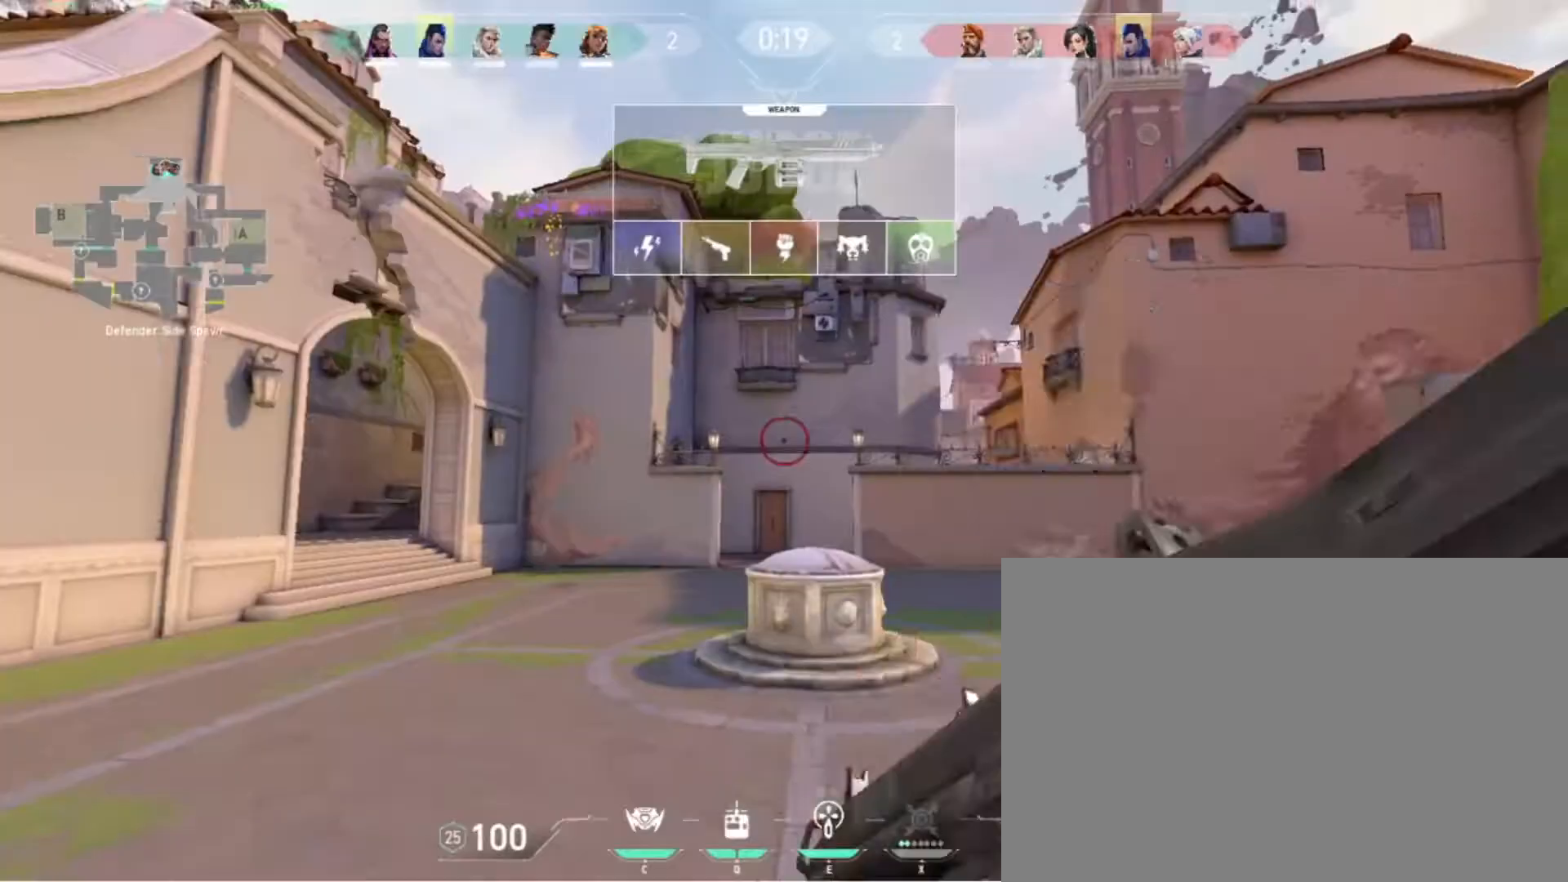
Gameplay with keyboard and mouse; each line is a JSON object with the keys held at the frame after it. "events" lists presses ("down") and releases ("up") of "1", "2", "3", "4", "5", "a", "d", "e", "q", "r", "s", "space" and "w" between this image and that frame as [ms after this image, input, new state], when the widget could be followed in between. No other keys are recorded. Mouse buttons are not recorded. Not read: mouse_move.
{"keys": ["w"], "events": [[333, "w", "down"]]}
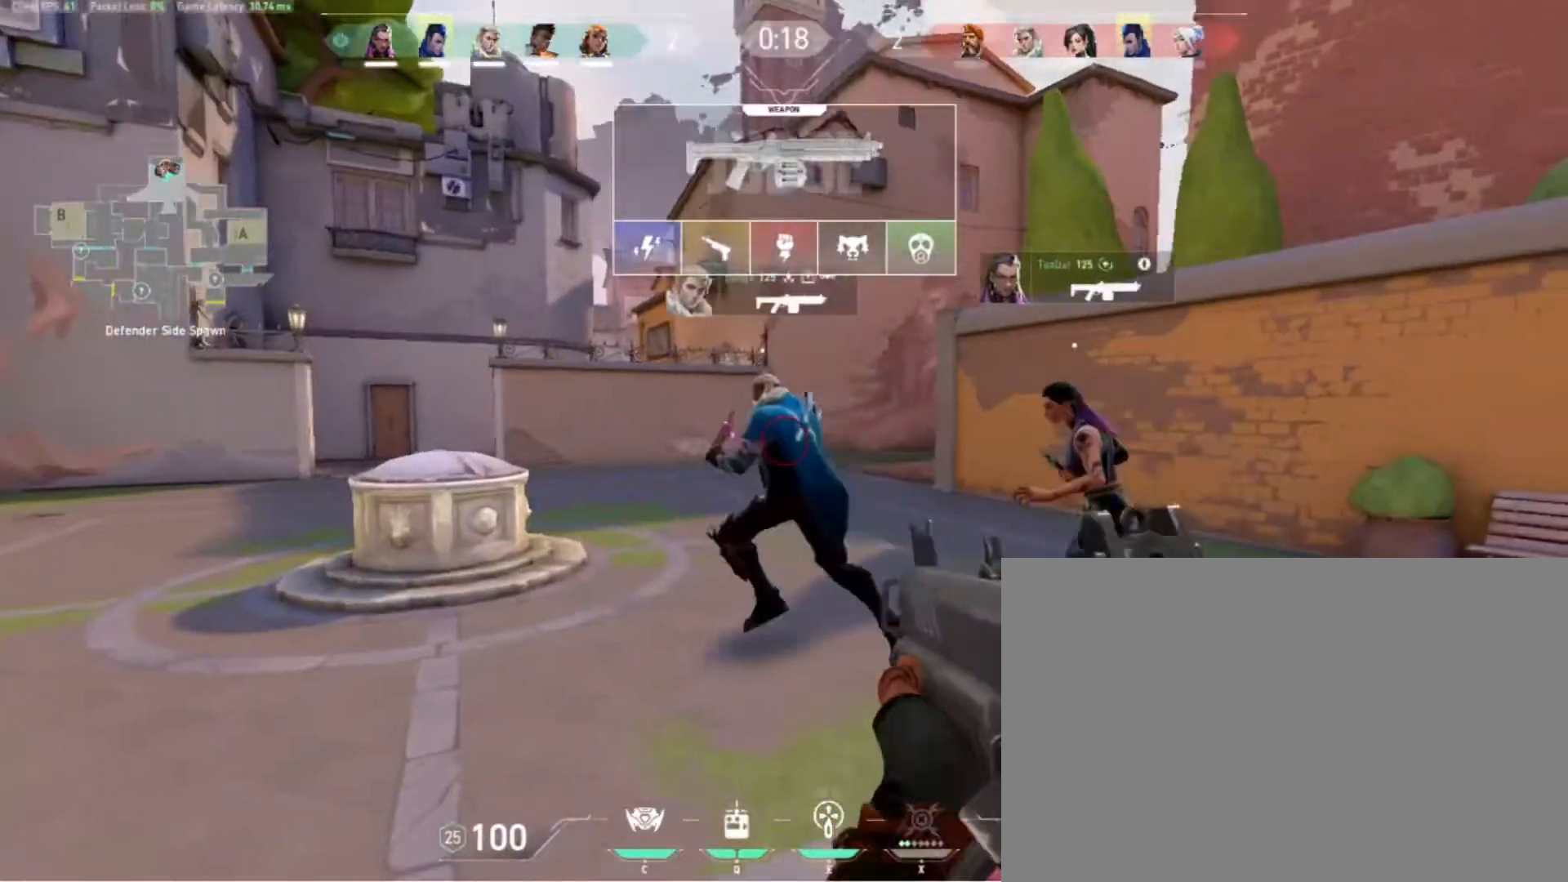
{"keys": ["w"], "events": []}
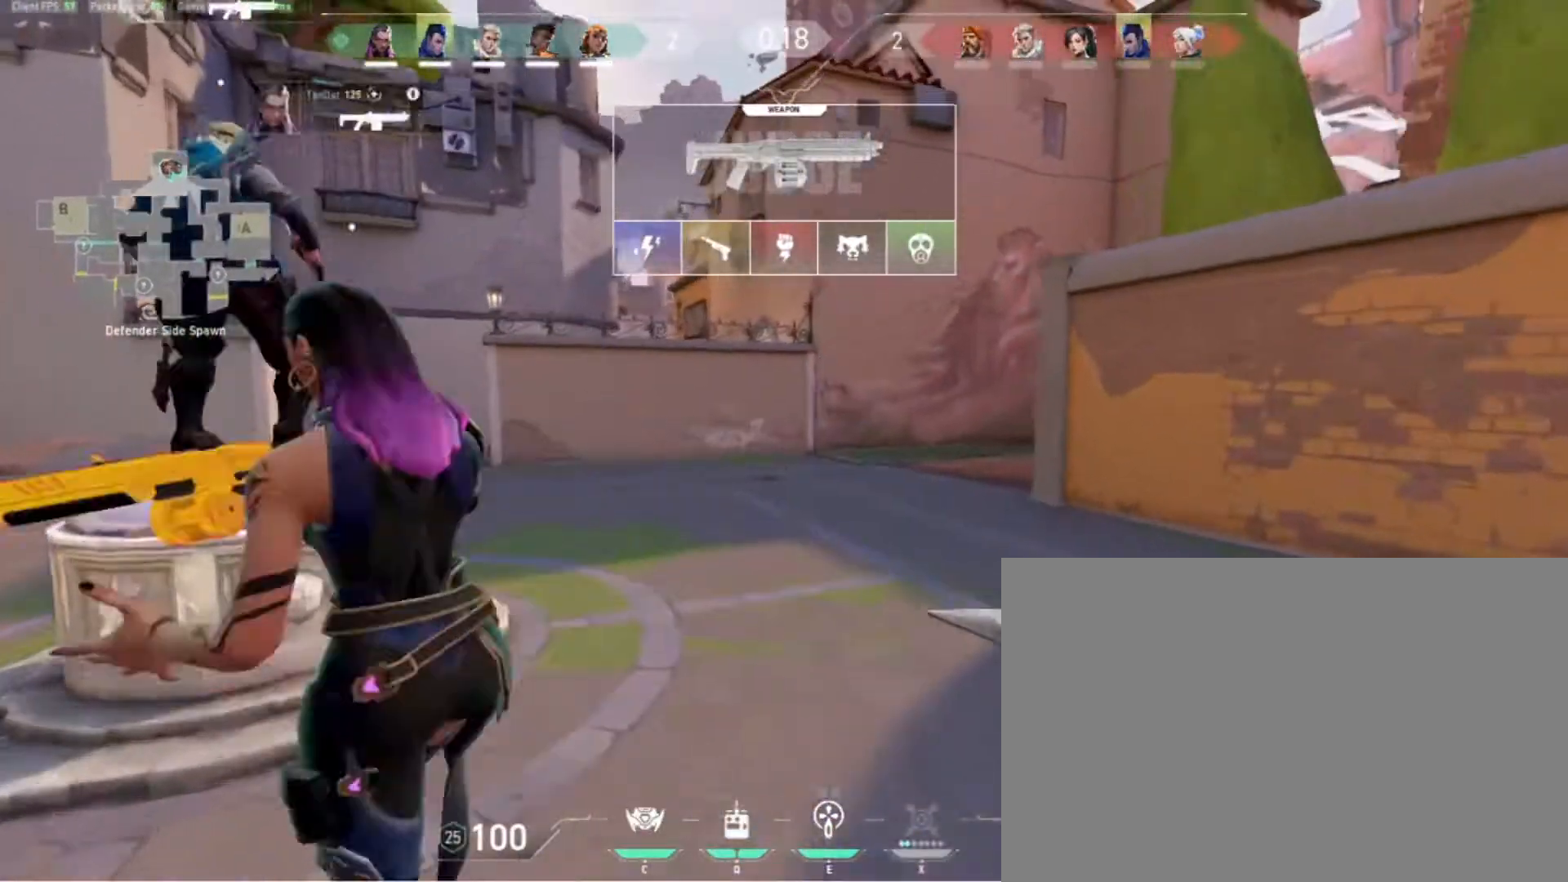
{"keys": [], "events": [[300, "w", "up"]]}
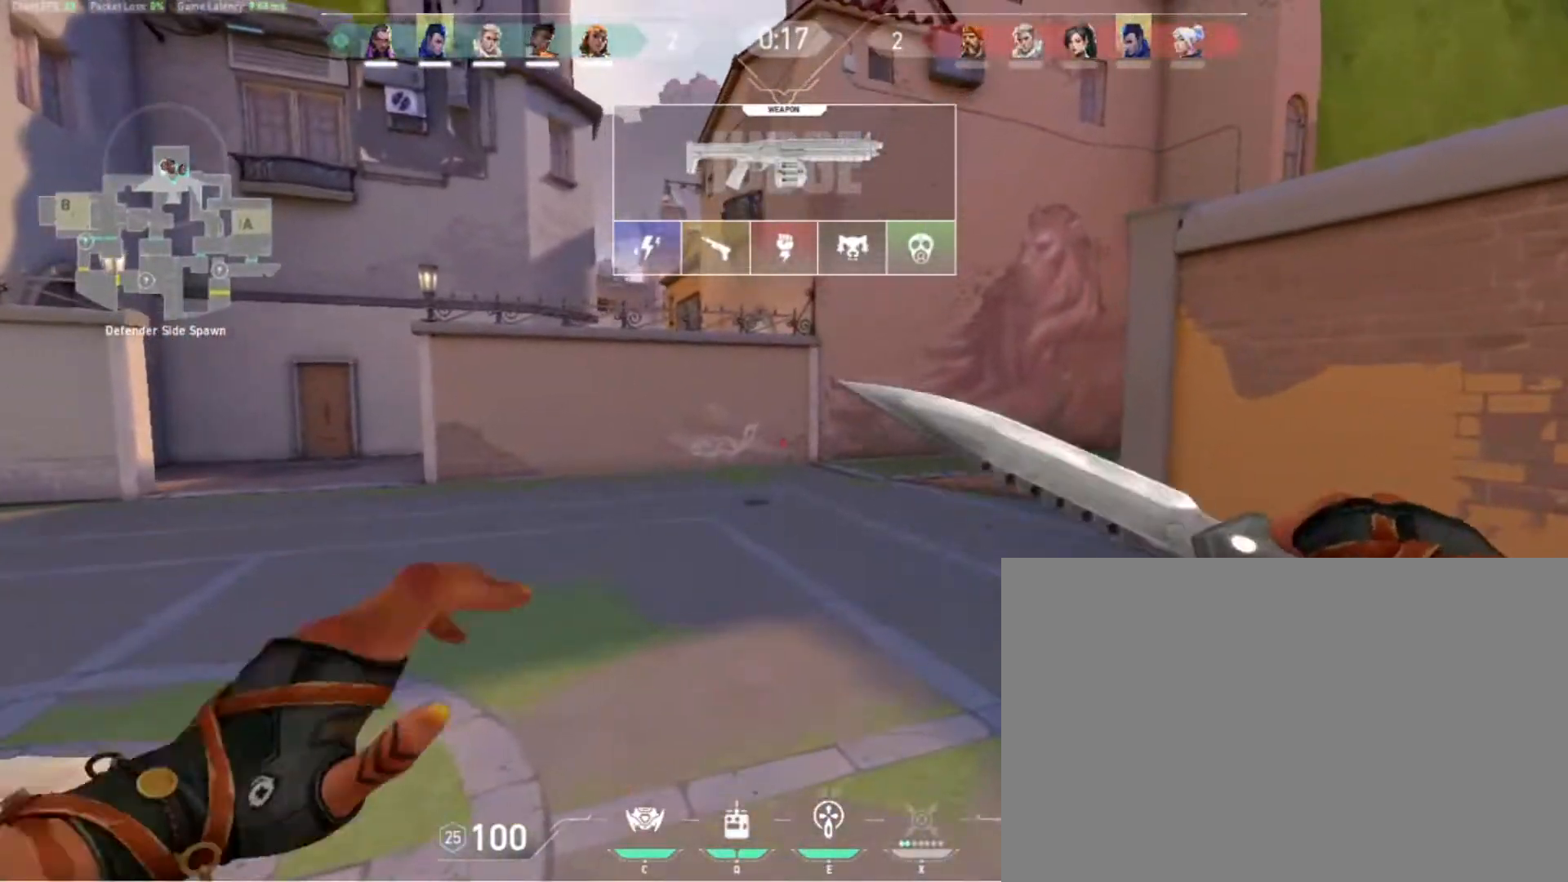
{"keys": ["w"], "events": [[167, "w", "down"]]}
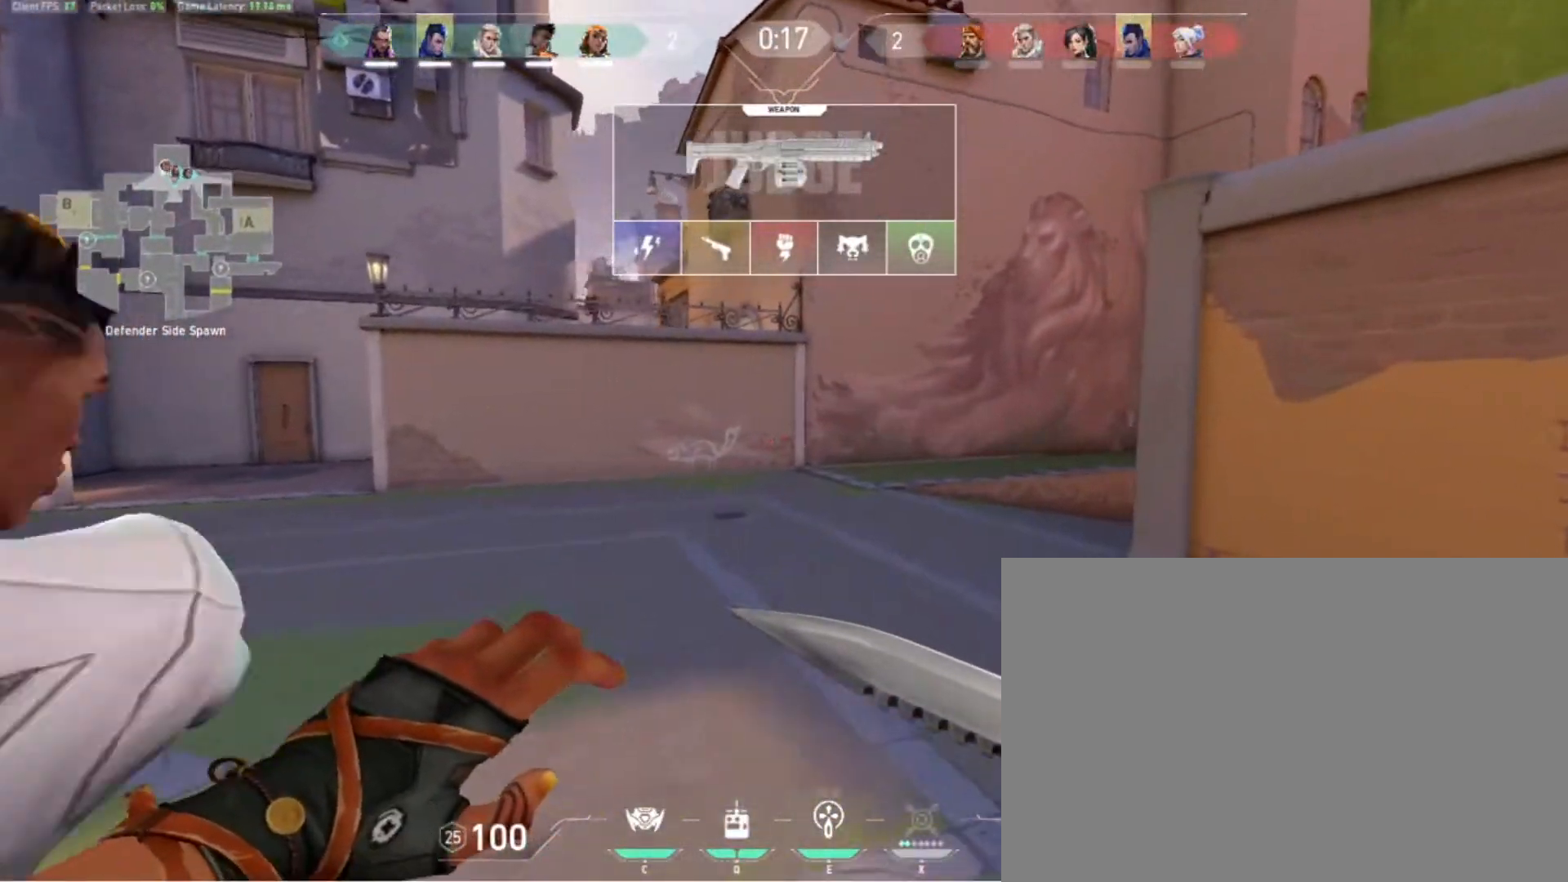
{"keys": [], "events": [[500, "w", "up"]]}
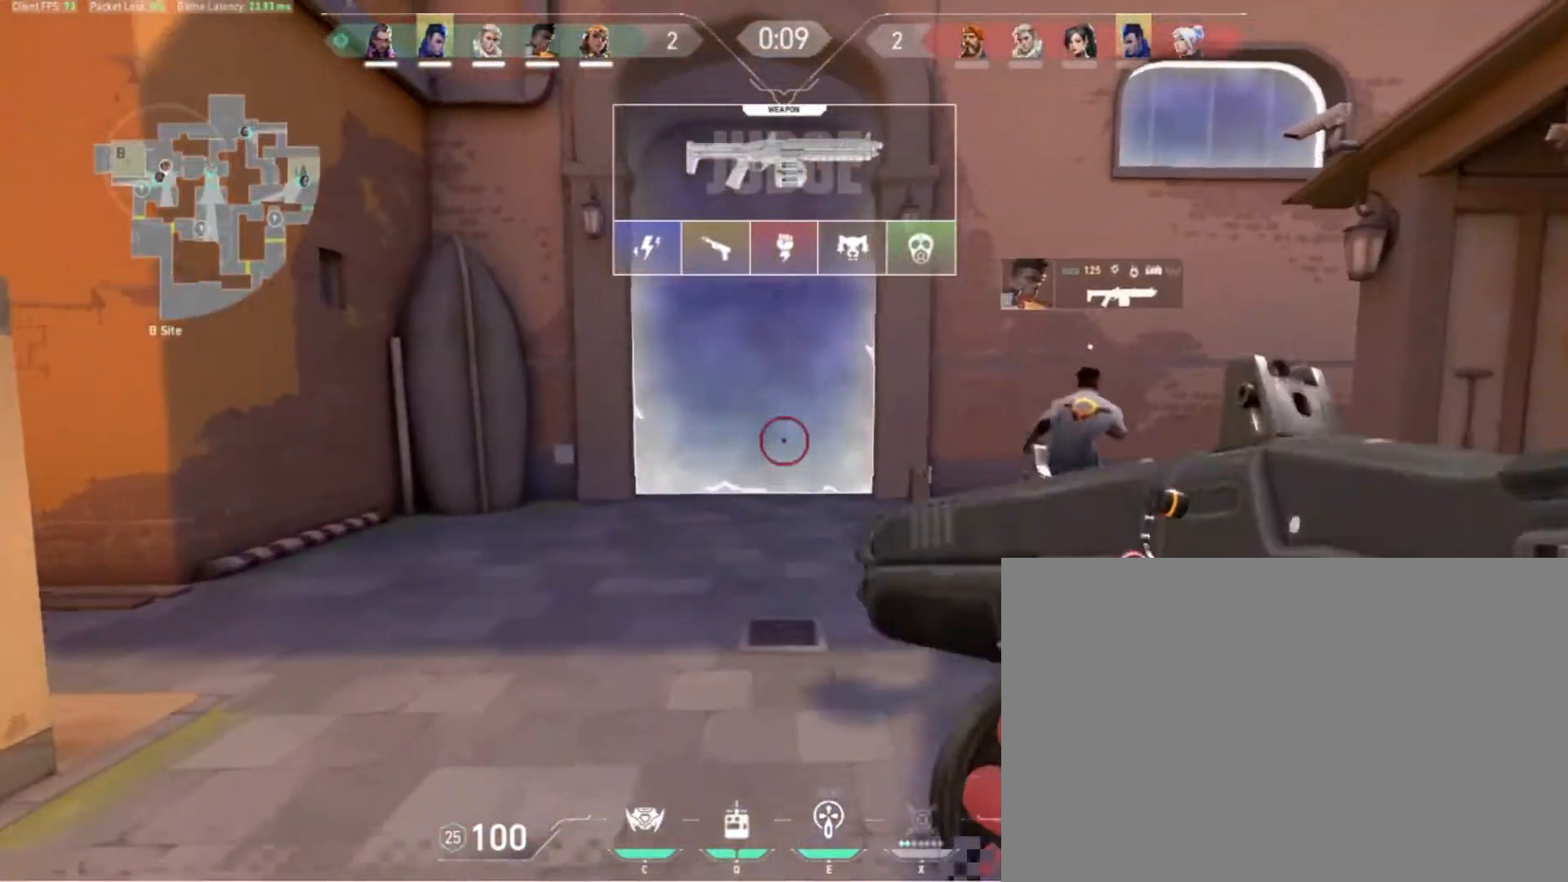
{"keys": ["a"], "events": [[167, "d", "down"], [300, "a", "down"], [300, "d", "up"]]}
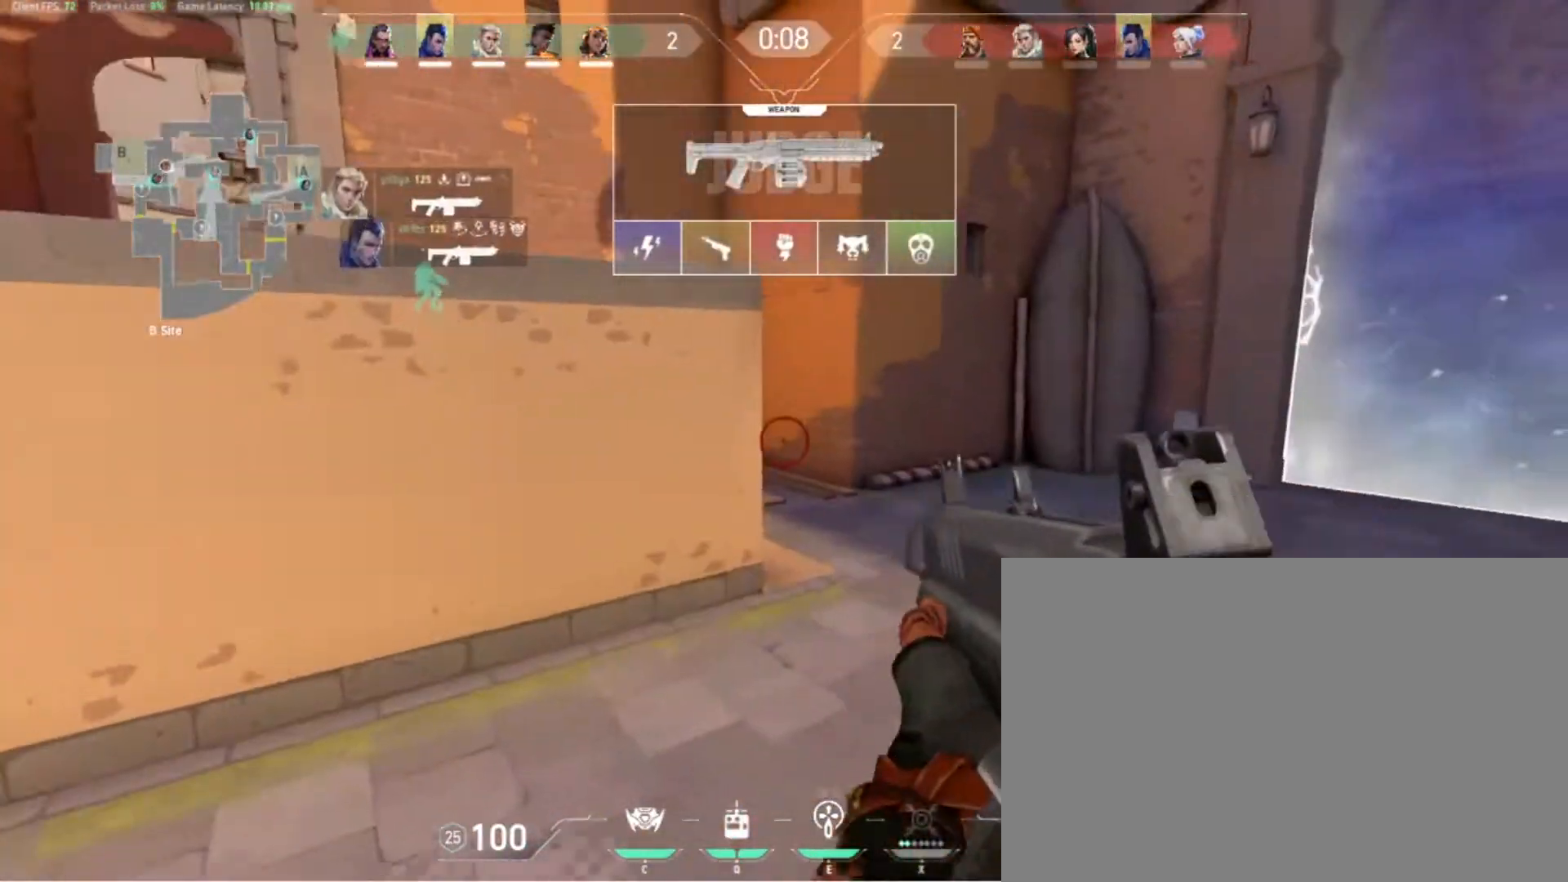
{"keys": ["w"], "events": [[233, "d", "down"], [267, "a", "up"], [433, "w", "down"], [467, "d", "up"]]}
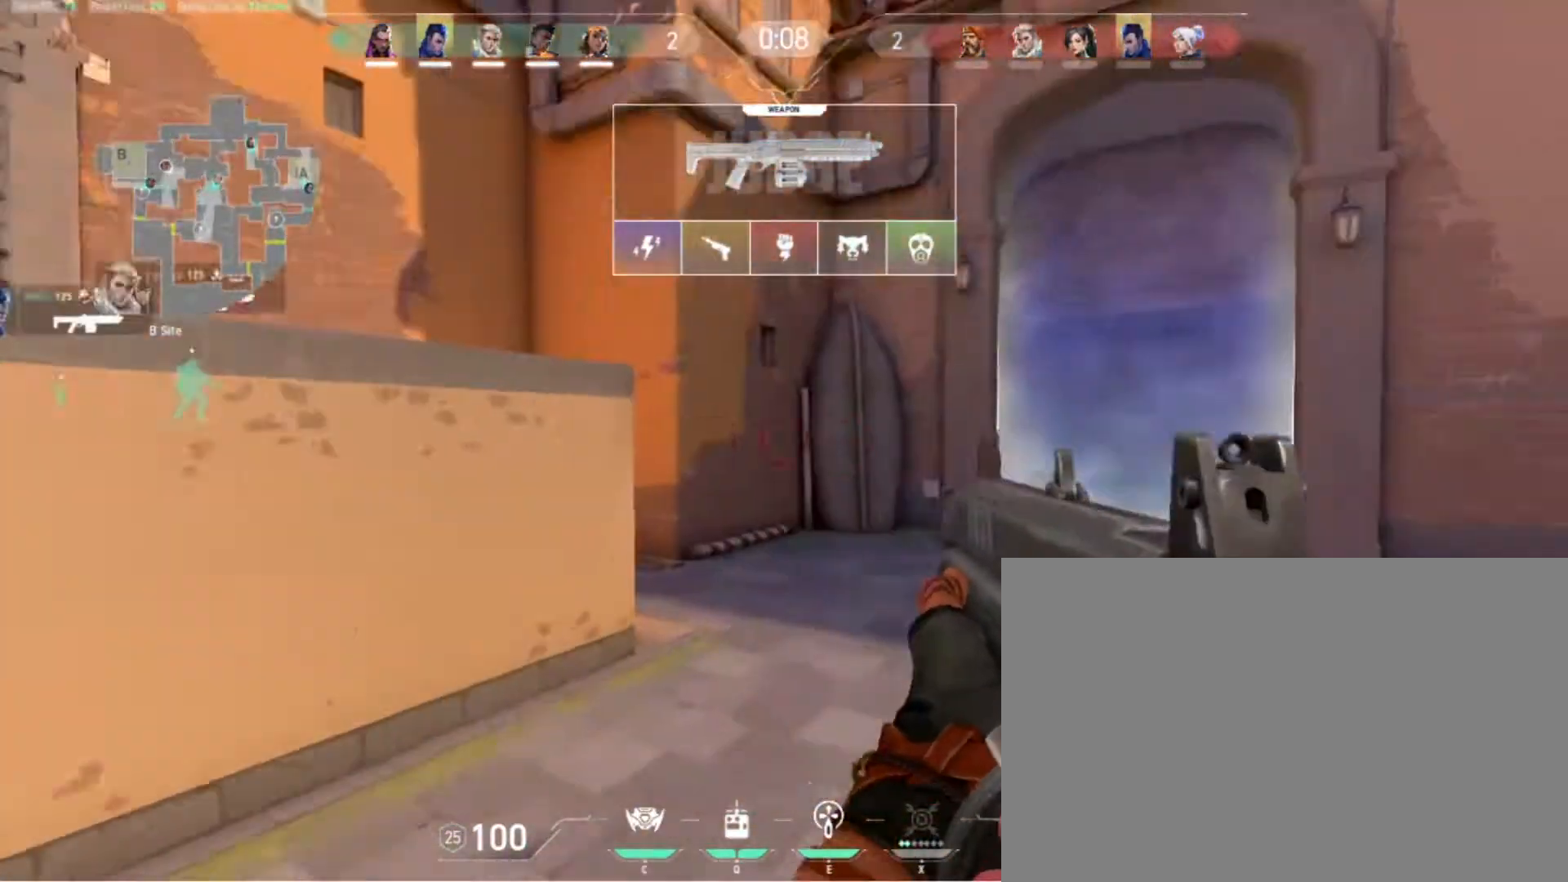
{"keys": ["w"], "events": []}
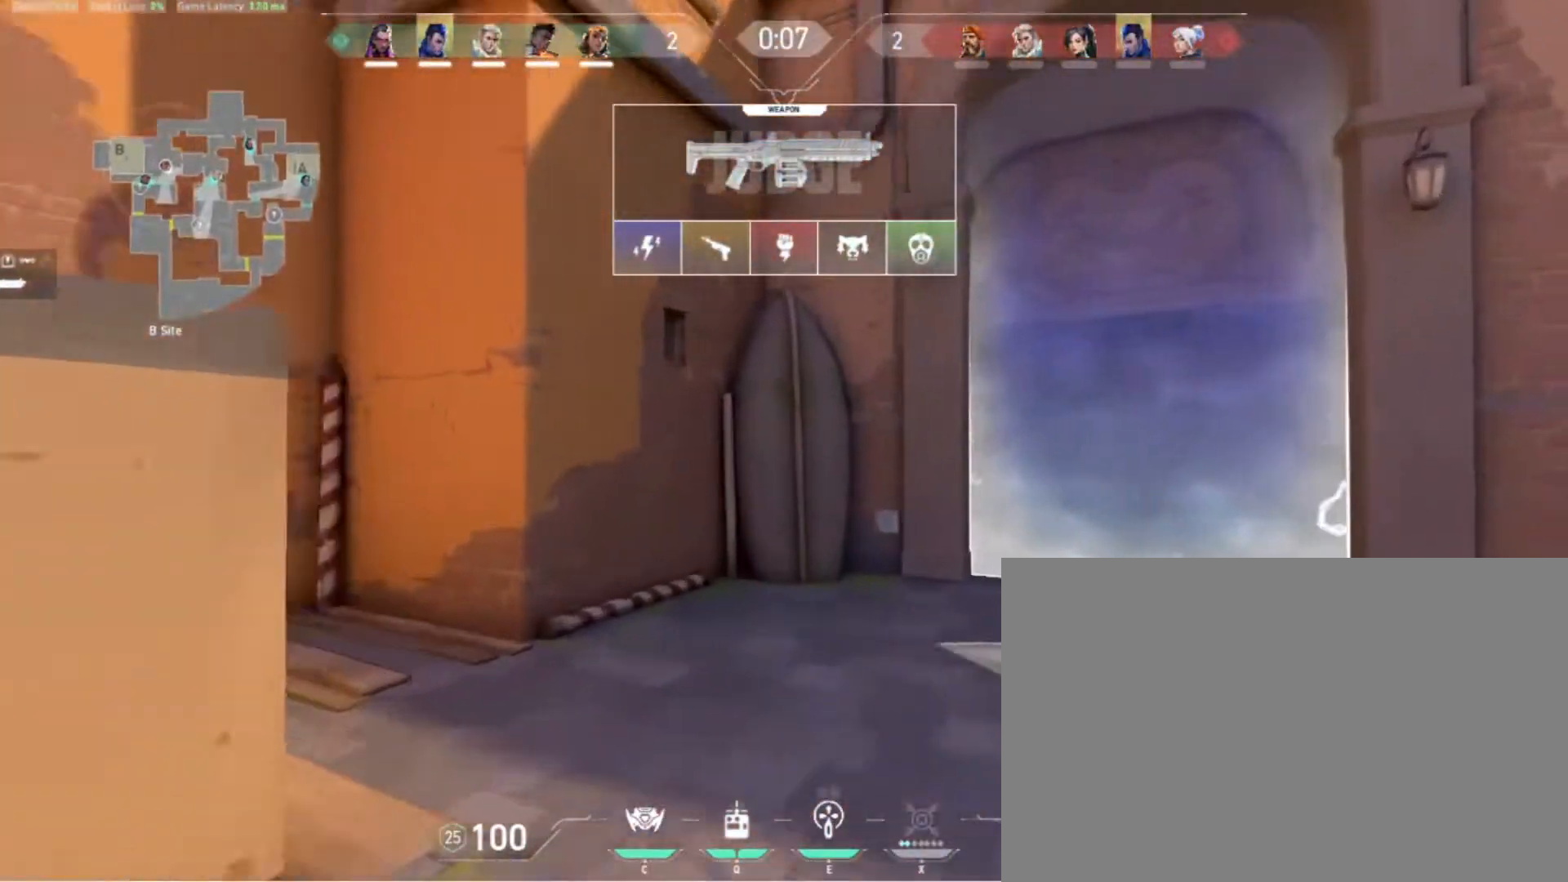
{"keys": [], "events": [[100, "1", "down"], [133, "d", "down"], [200, "1", "up"], [267, "w", "up"], [300, "d", "up"]]}
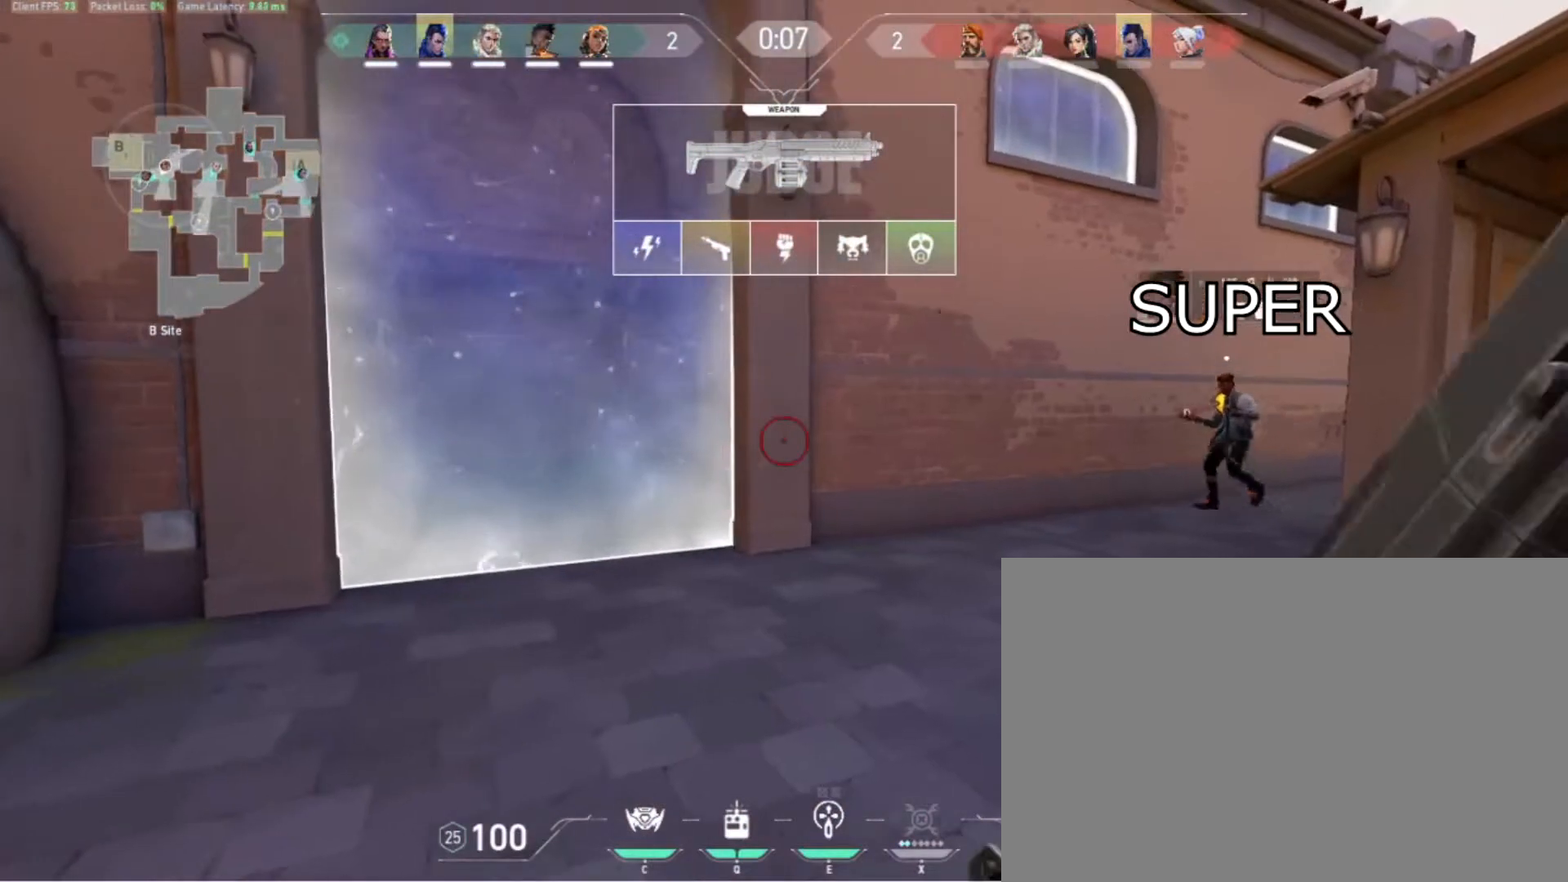
{"keys": ["s"], "events": [[267, "a", "down"], [400, "s", "down"], [433, "a", "up"]]}
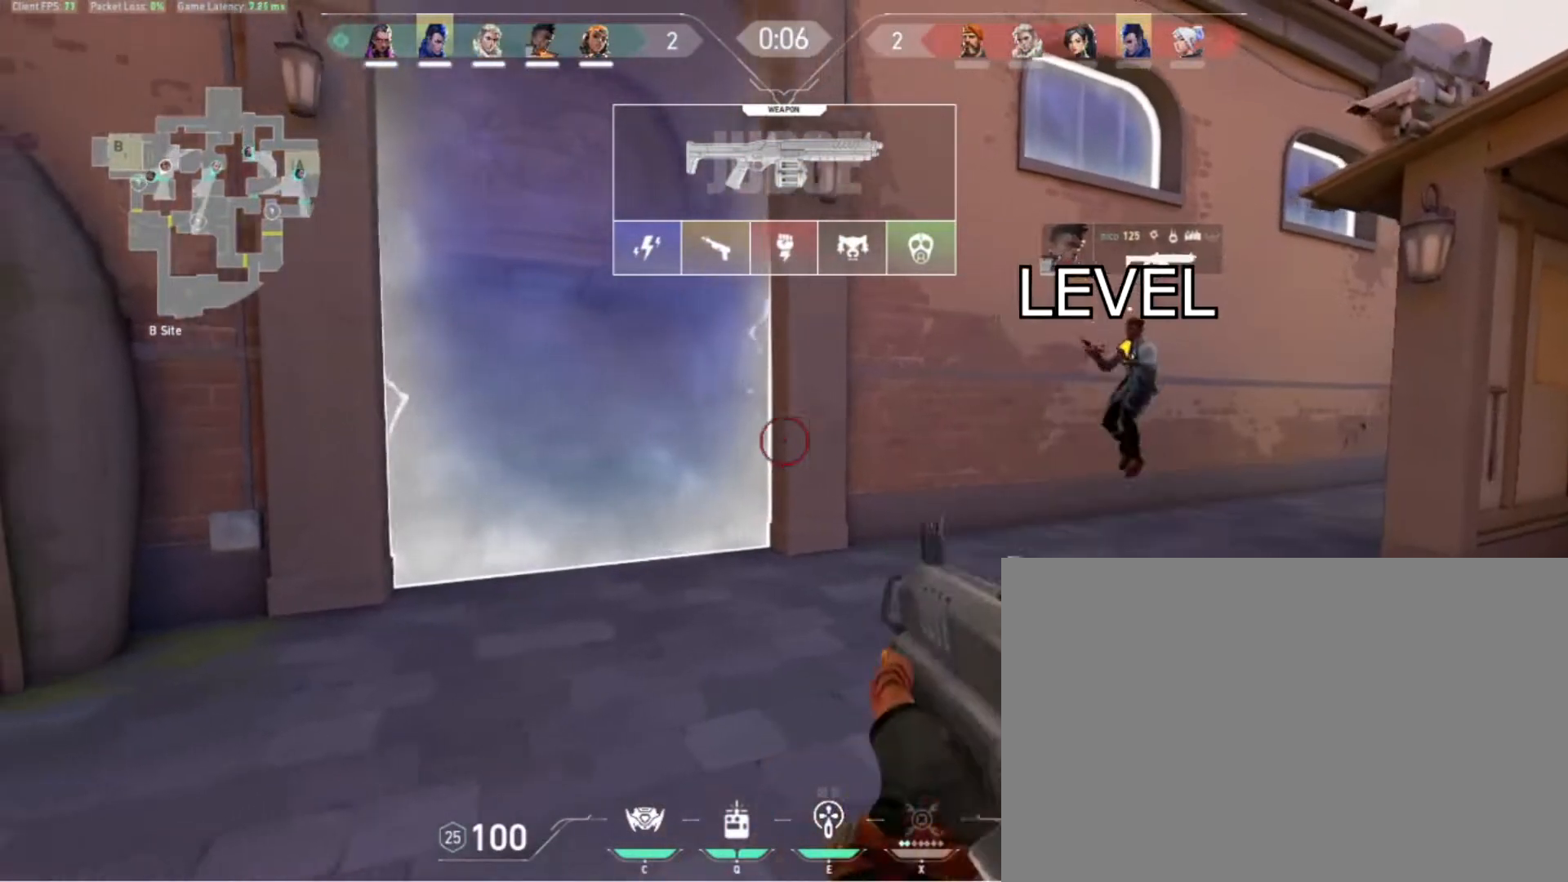
{"keys": [], "events": [[100, "s", "up"]]}
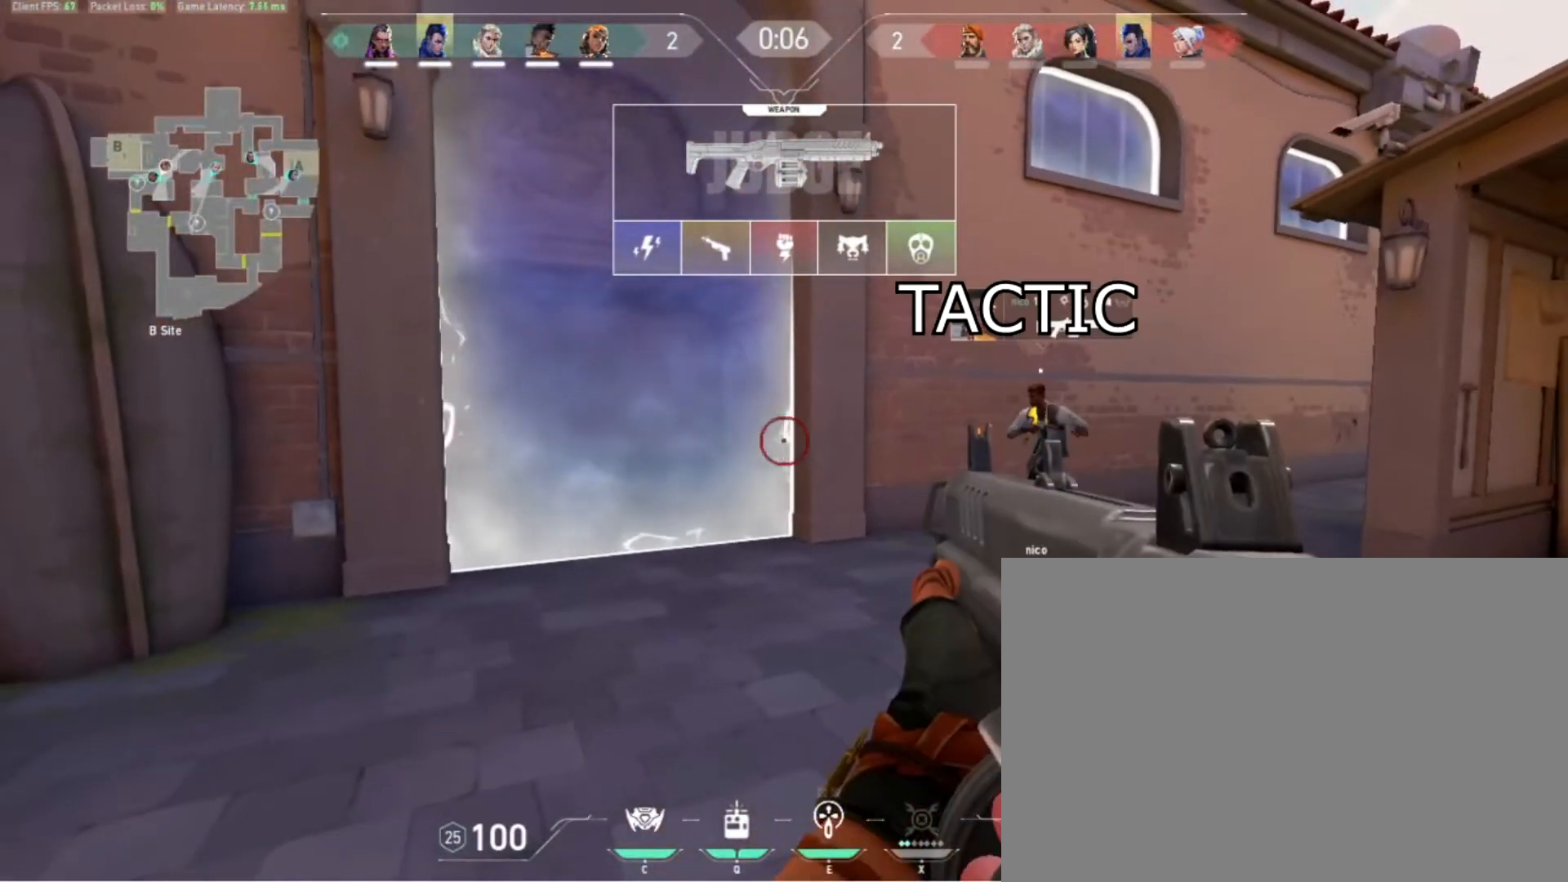
{"keys": ["s"], "events": [[167, "s", "down"], [200, "a", "down"], [233, "a", "up"]]}
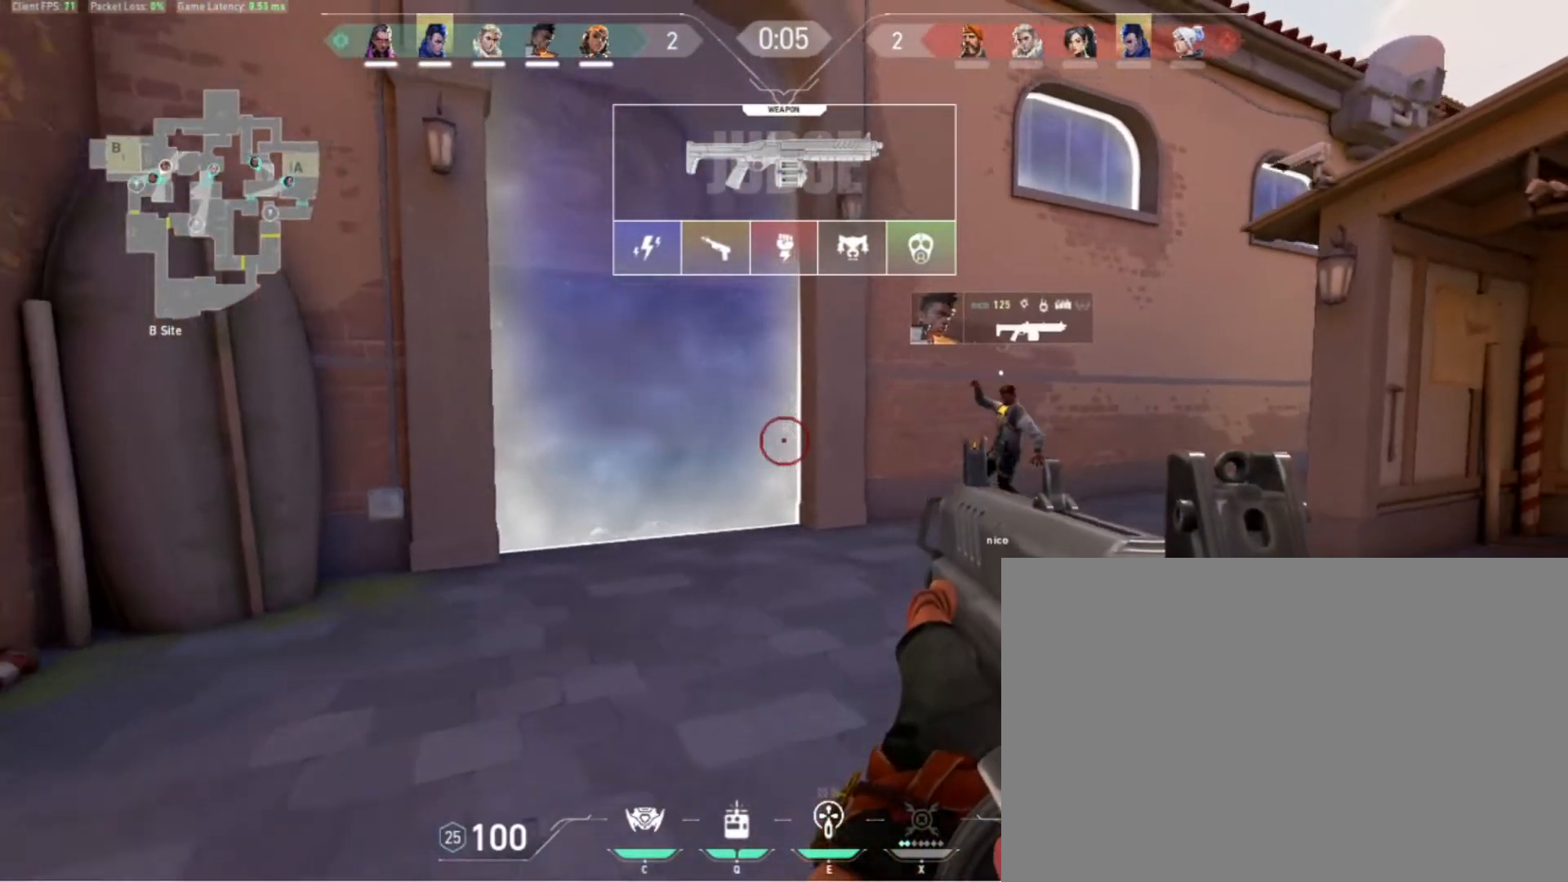
{"keys": [], "events": [[167, "s", "up"]]}
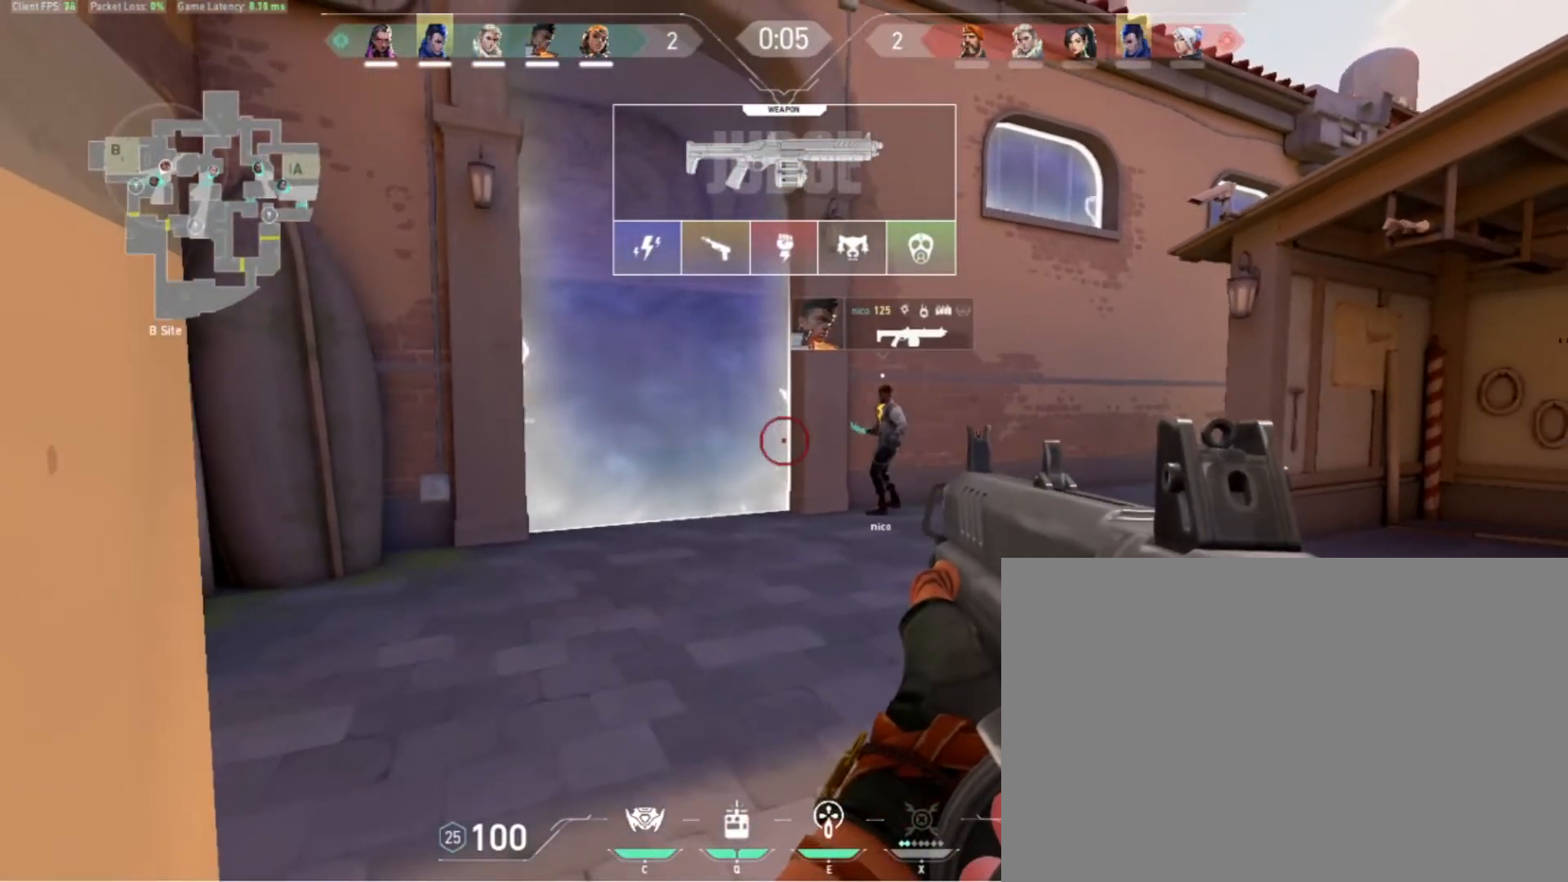
{"keys": [], "events": []}
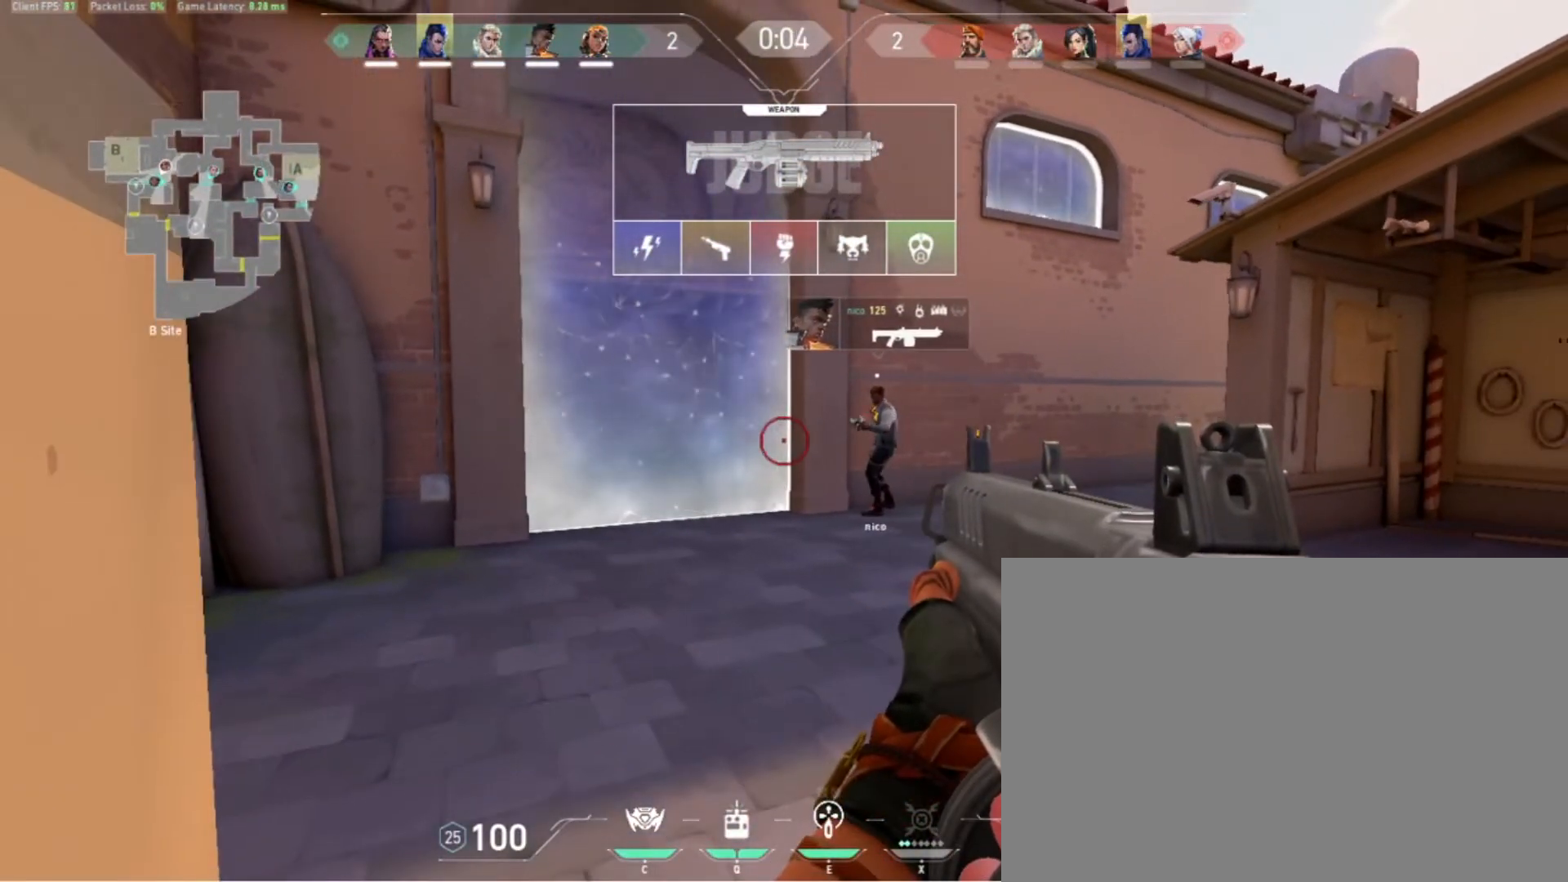
{"keys": ["w"], "events": [[100, "w", "down"]]}
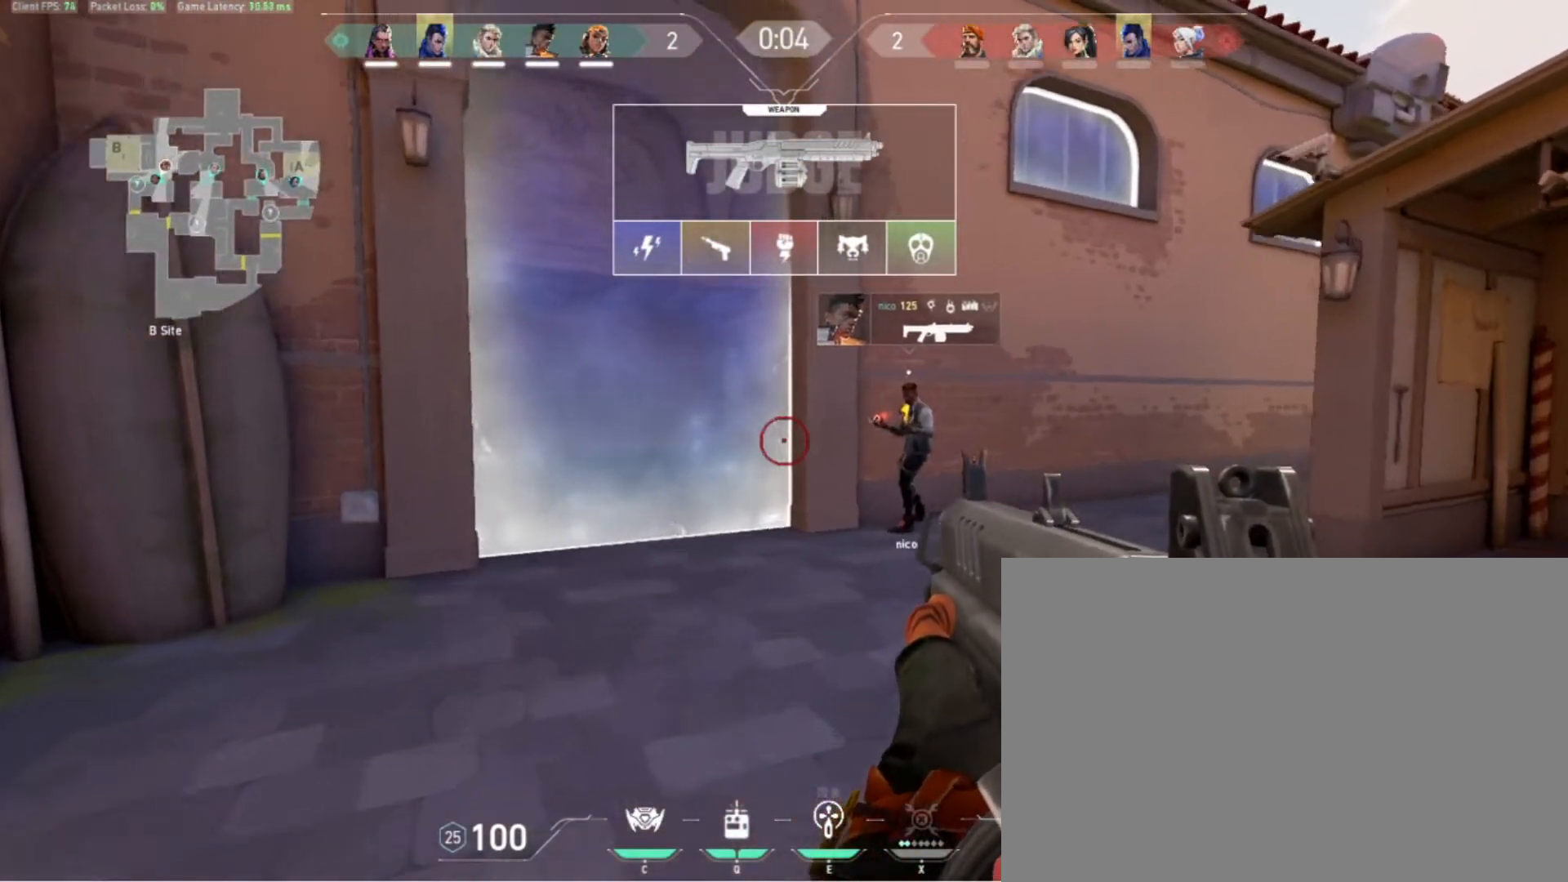
{"keys": [], "events": [[367, "1", "down"], [500, "1", "up"], [500, "w", "up"]]}
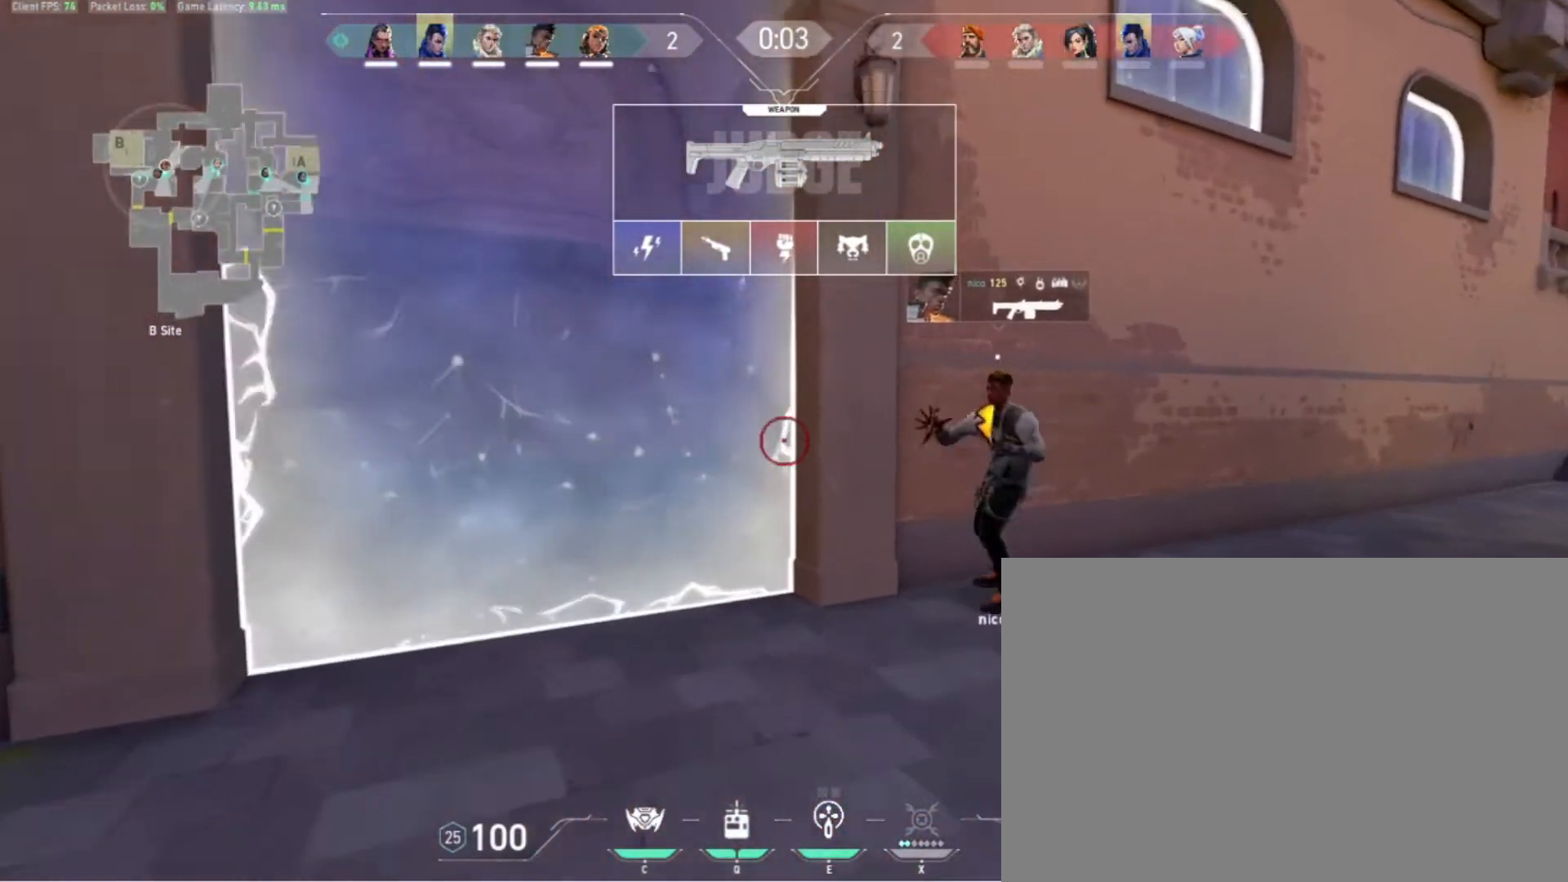
{"keys": ["a", "s"], "events": [[300, "s", "down"], [467, "a", "down"]]}
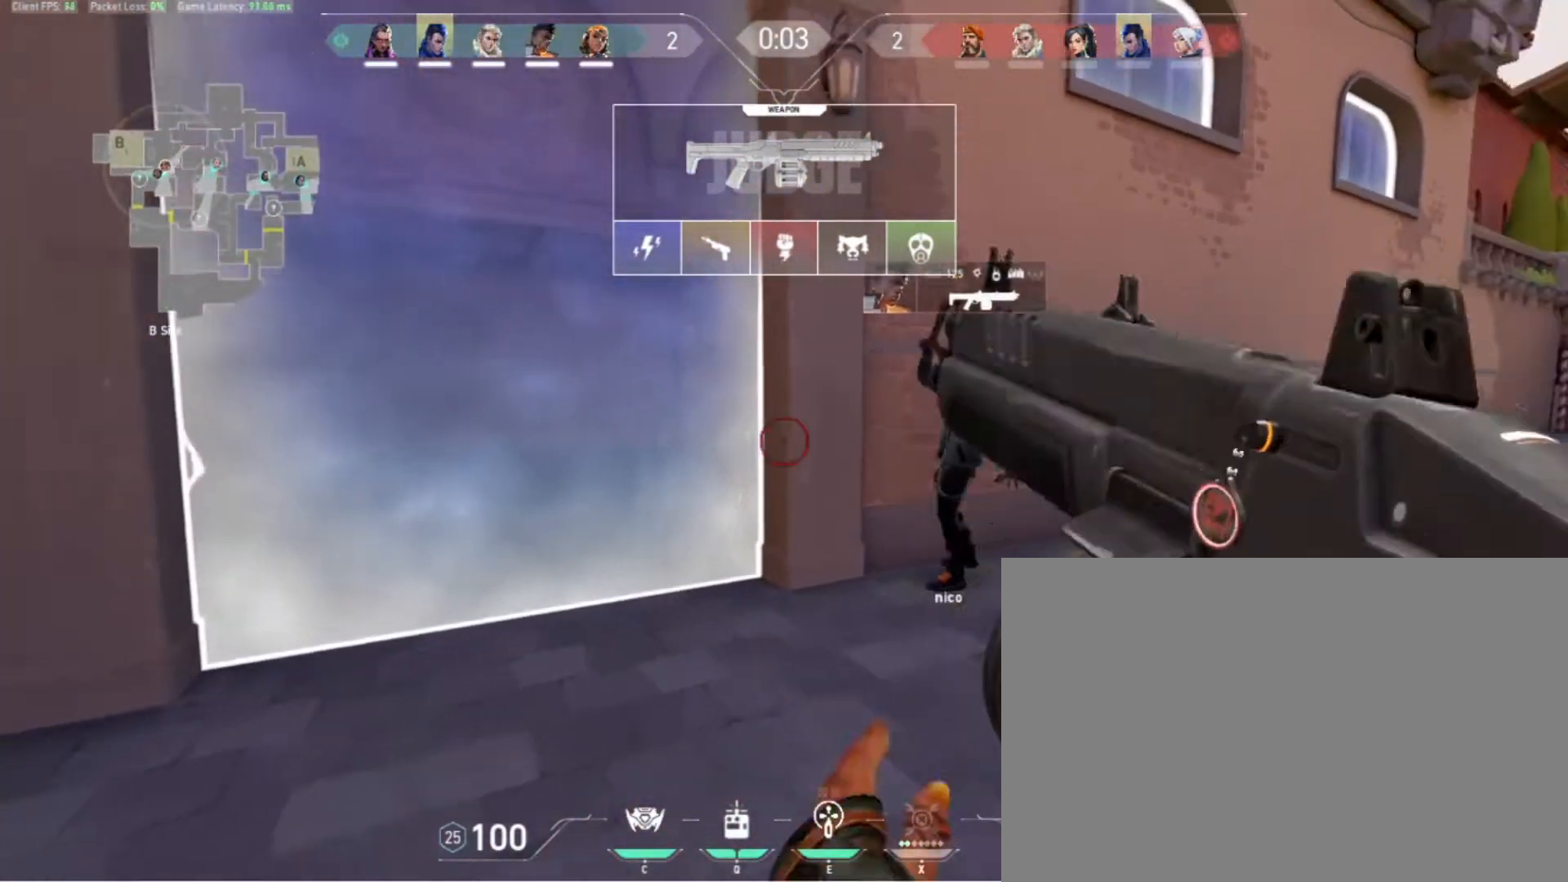
{"keys": [], "events": [[67, "s", "up"], [300, "a", "up"]]}
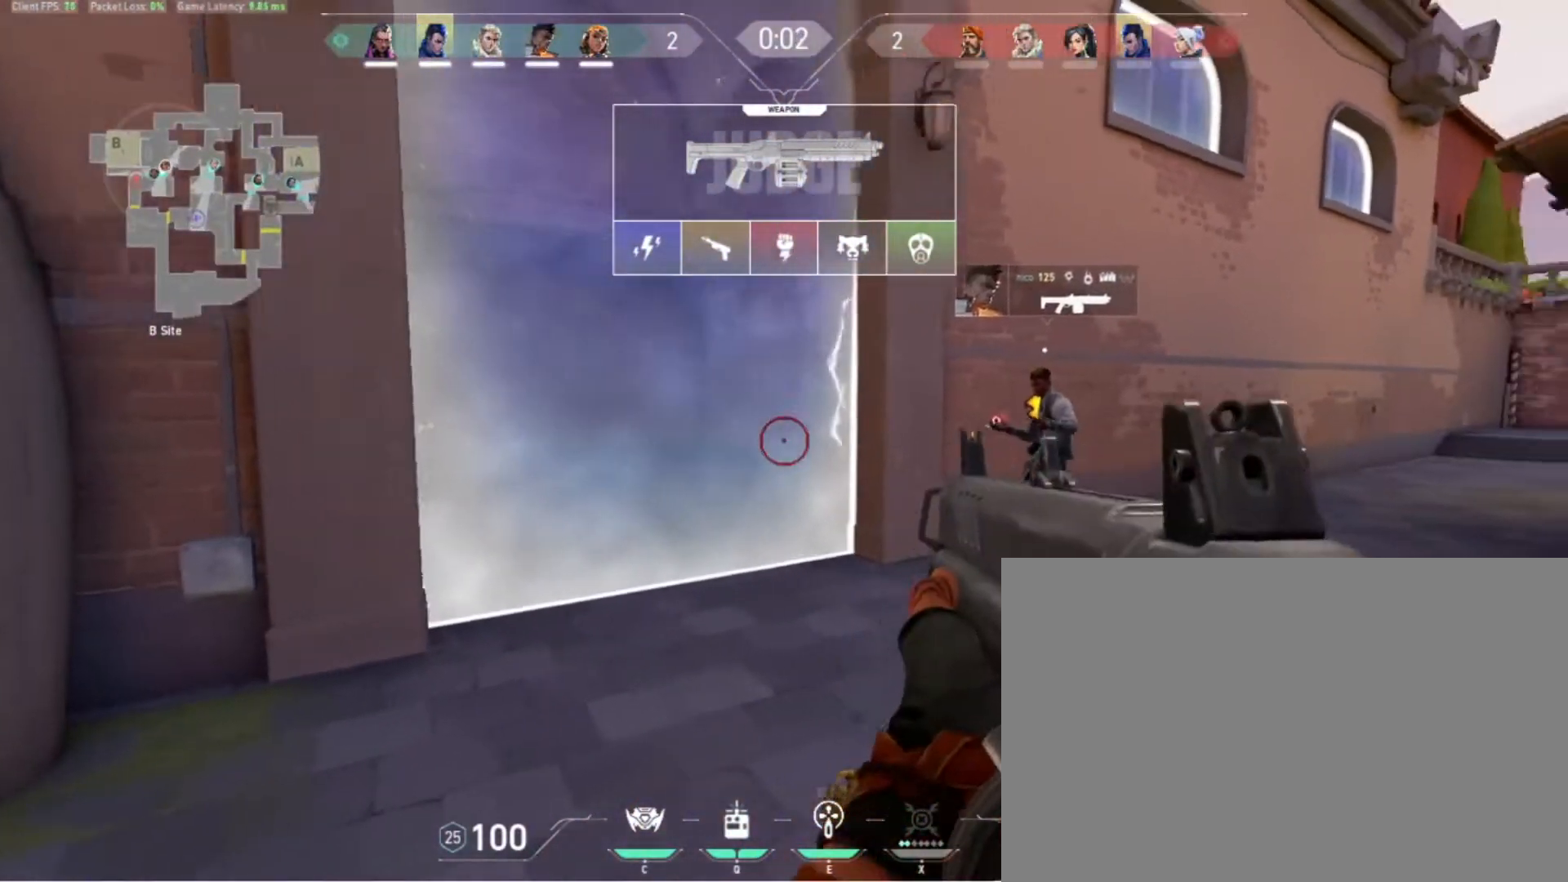
{"keys": ["a", "w"], "events": [[233, "a", "down"], [267, "w", "down"]]}